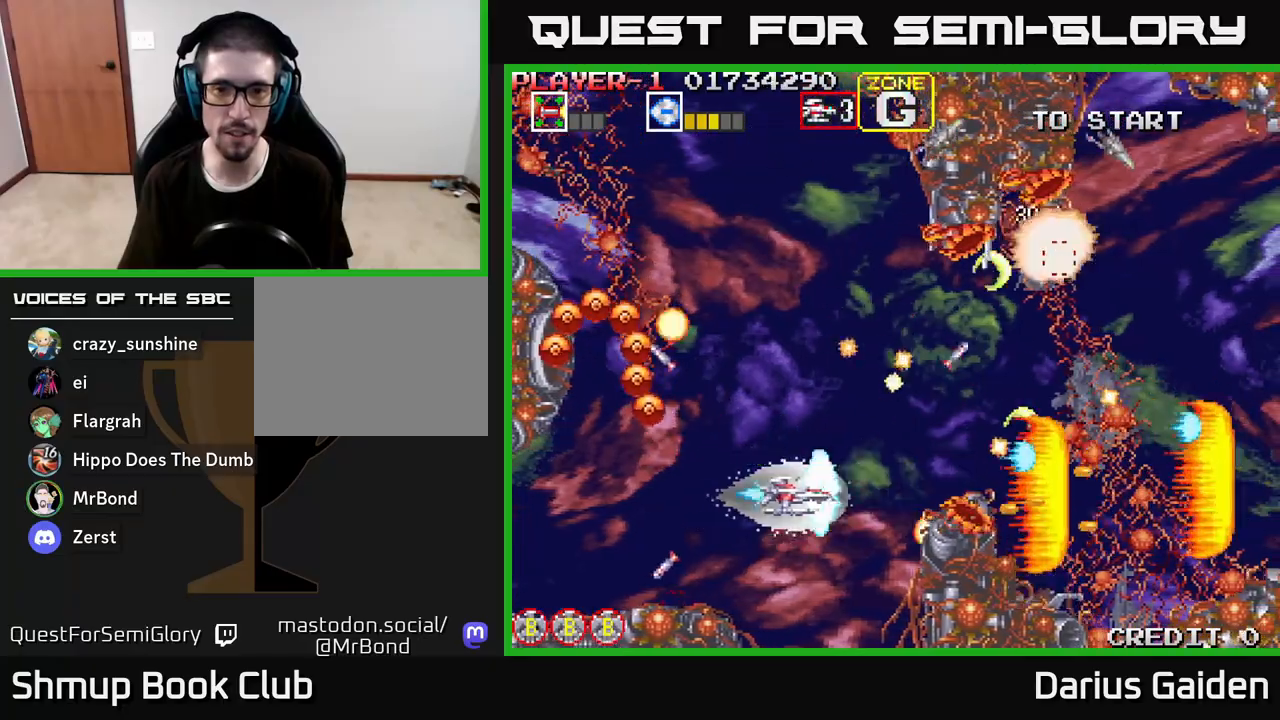
Gameplay with a controller (Xbox layout); each line is a JSON object with the inputs held at the frame after it. "events" lists button and stick changes between this image and that frame as [ms after this image, input, new state], when the widget could be followed in between.
{"buttons": ["R2", "DPAD_UP", "DPAD_RIGHT"], "left_stick": "center", "right_stick": "center", "events": [[83, "DPAD_LEFT", "up"], [100, "DPAD_UP", "down"], [133, "DPAD_LEFT", "down"], [217, "DPAD_LEFT", "up"], [283, "DPAD_RIGHT", "down"]]}
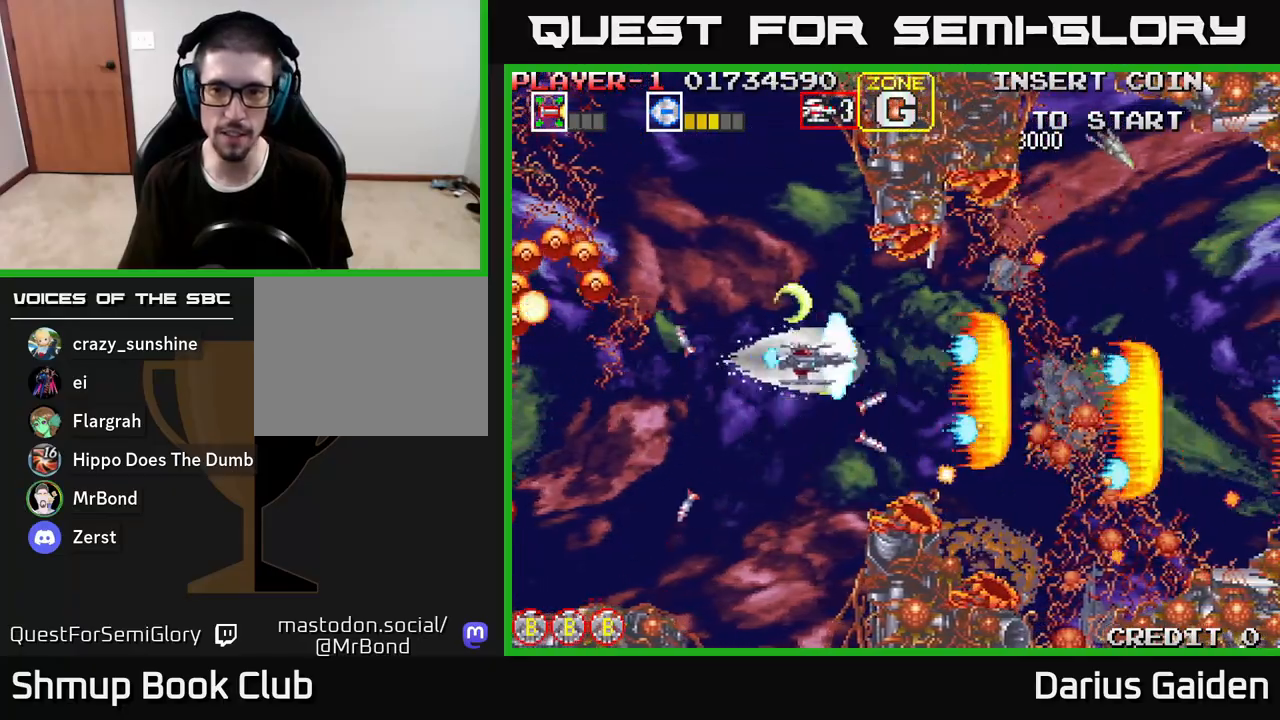
{"buttons": ["R2", "DPAD_UP", "DPAD_LEFT"], "left_stick": "center", "right_stick": "center", "events": [[17, "DPAD_UP", "up"], [83, "DPAD_DOWN", "down"], [133, "DPAD_RIGHT", "up"], [200, "DPAD_DOWN", "up"], [250, "DPAD_UP", "down"], [283, "DPAD_LEFT", "down"], [333, "DPAD_UP", "up"], [483, "DPAD_UP", "down"]]}
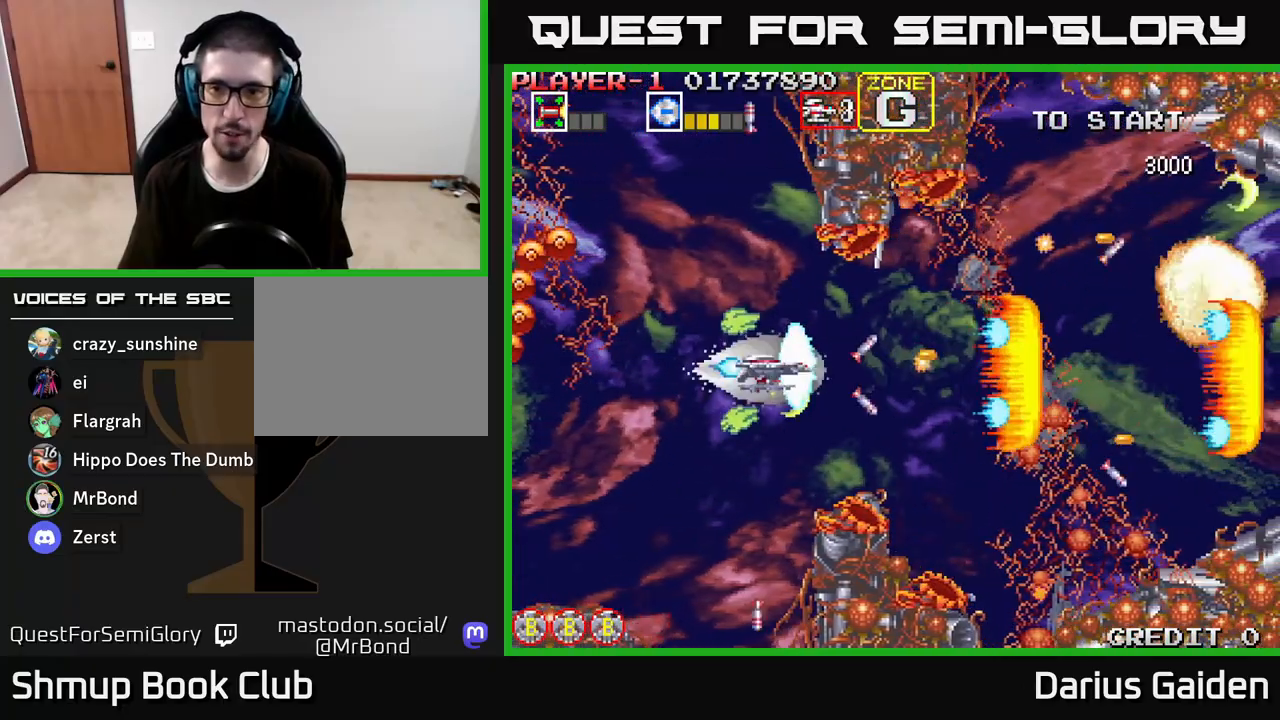
{"buttons": ["R2"], "left_stick": "center", "right_stick": "center", "events": [[33, "DPAD_LEFT", "up"], [100, "DPAD_UP", "up"]]}
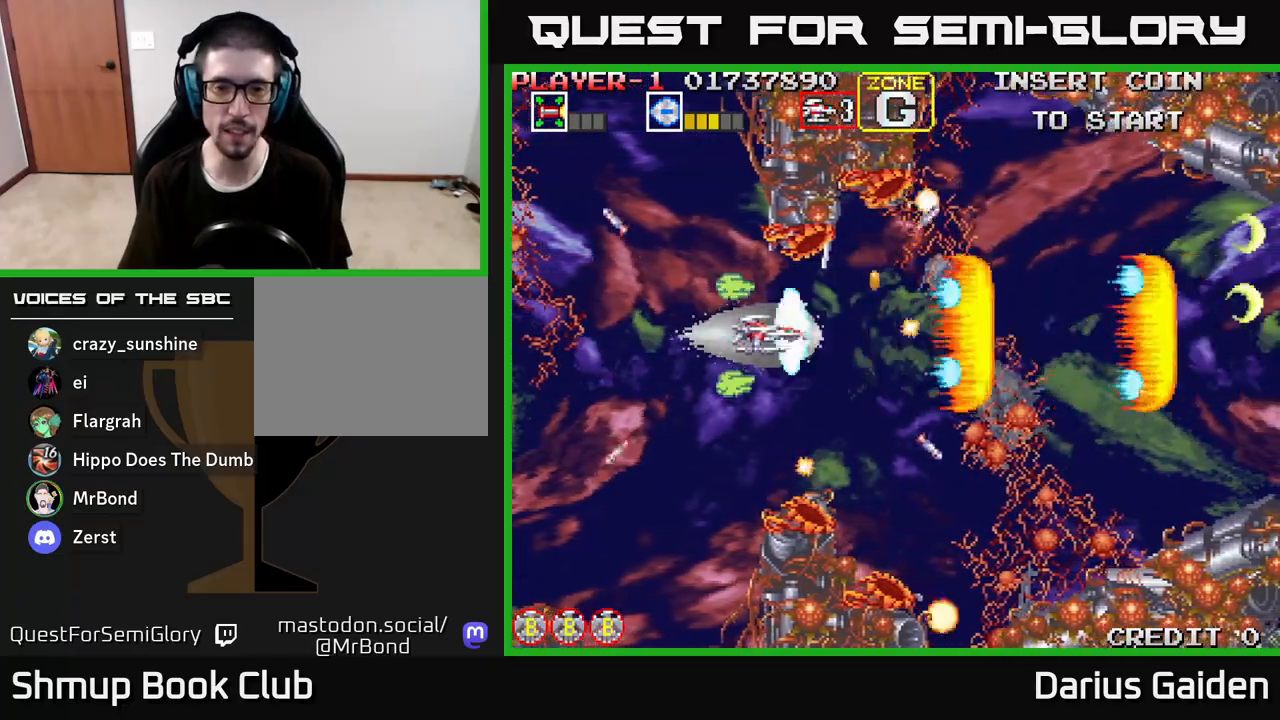
{"buttons": ["R2"], "left_stick": "center", "right_stick": "center", "events": []}
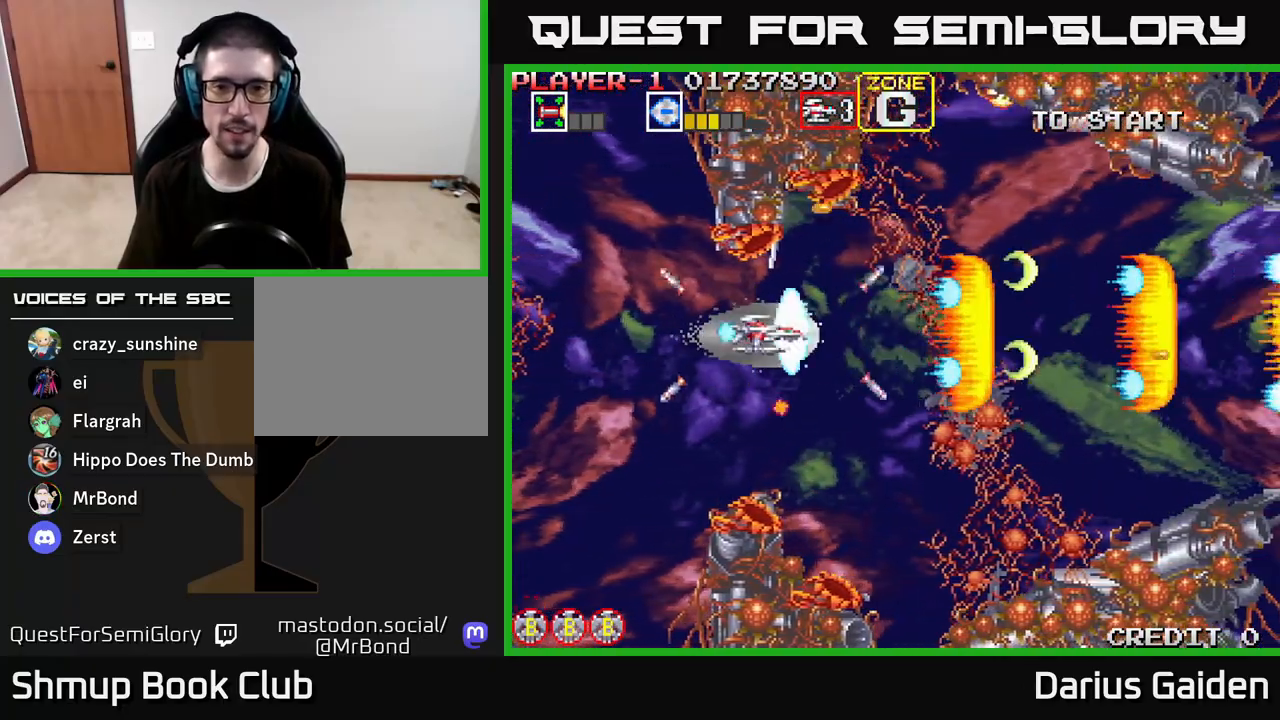
{"buttons": ["R2"], "left_stick": "center", "right_stick": "center", "events": [[17, "DPAD_RIGHT", "down"], [433, "DPAD_RIGHT", "up"]]}
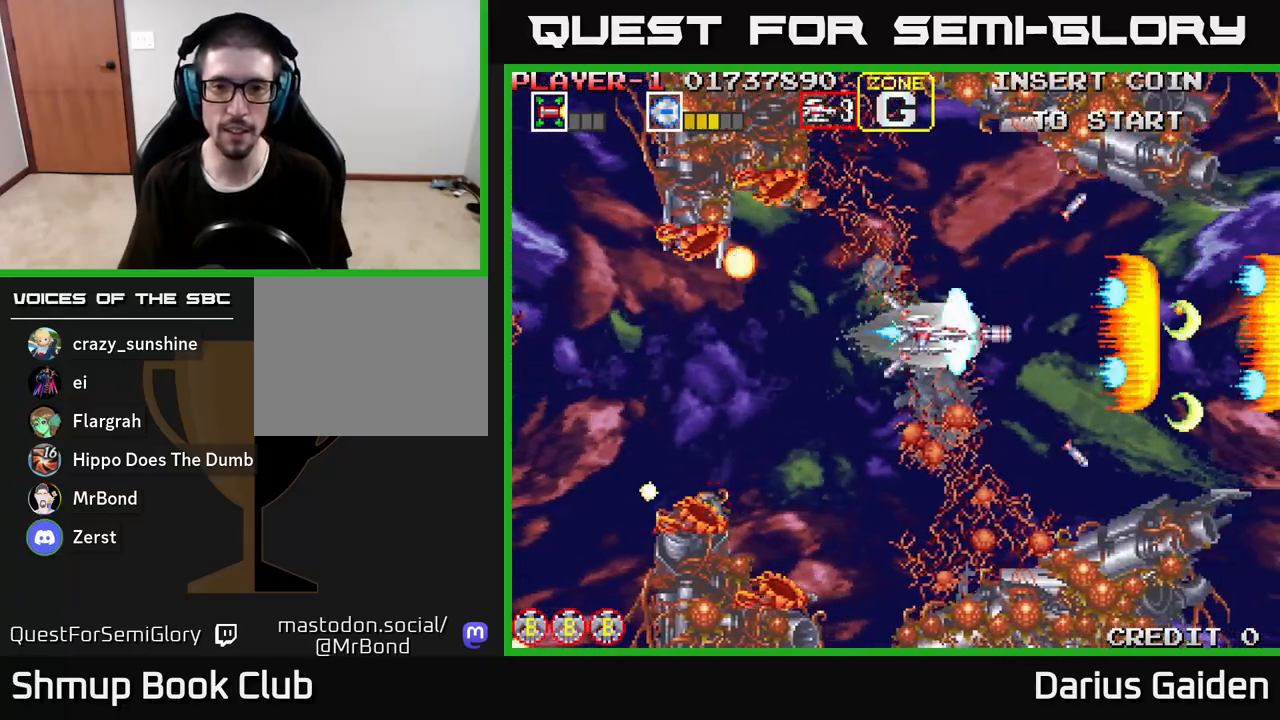
{"buttons": ["R2"], "left_stick": "center", "right_stick": "center", "events": []}
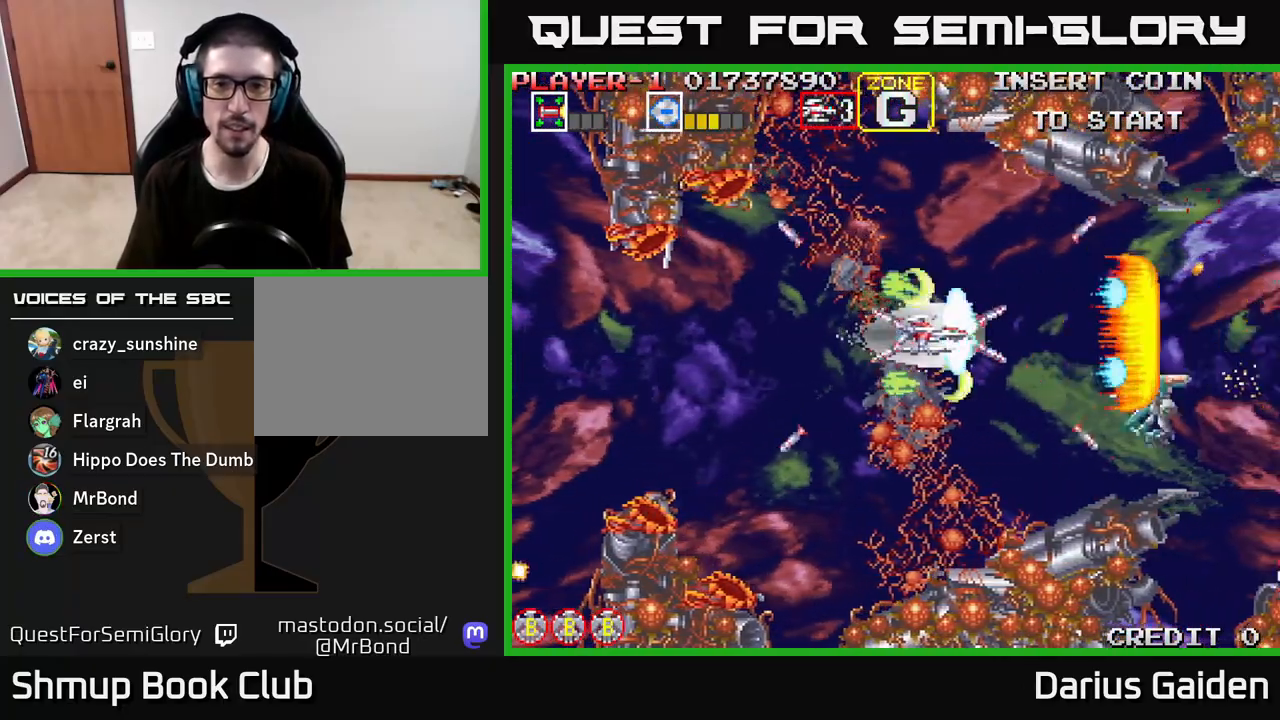
{"buttons": ["R2", "DPAD_LEFT"], "left_stick": "center", "right_stick": "center", "events": [[333, "DPAD_LEFT", "down"]]}
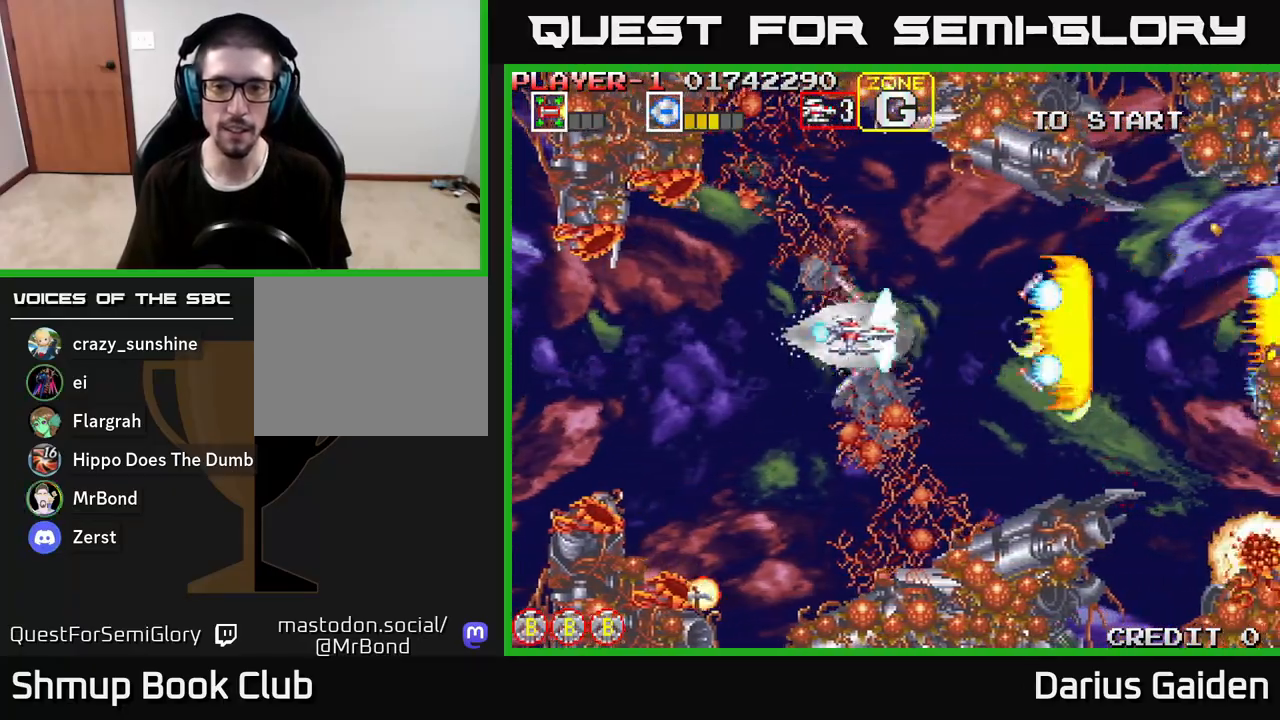
{"buttons": ["R2", "DPAD_RIGHT"], "left_stick": "center", "right_stick": "center", "events": [[17, "DPAD_LEFT", "up"], [500, "DPAD_RIGHT", "down"]]}
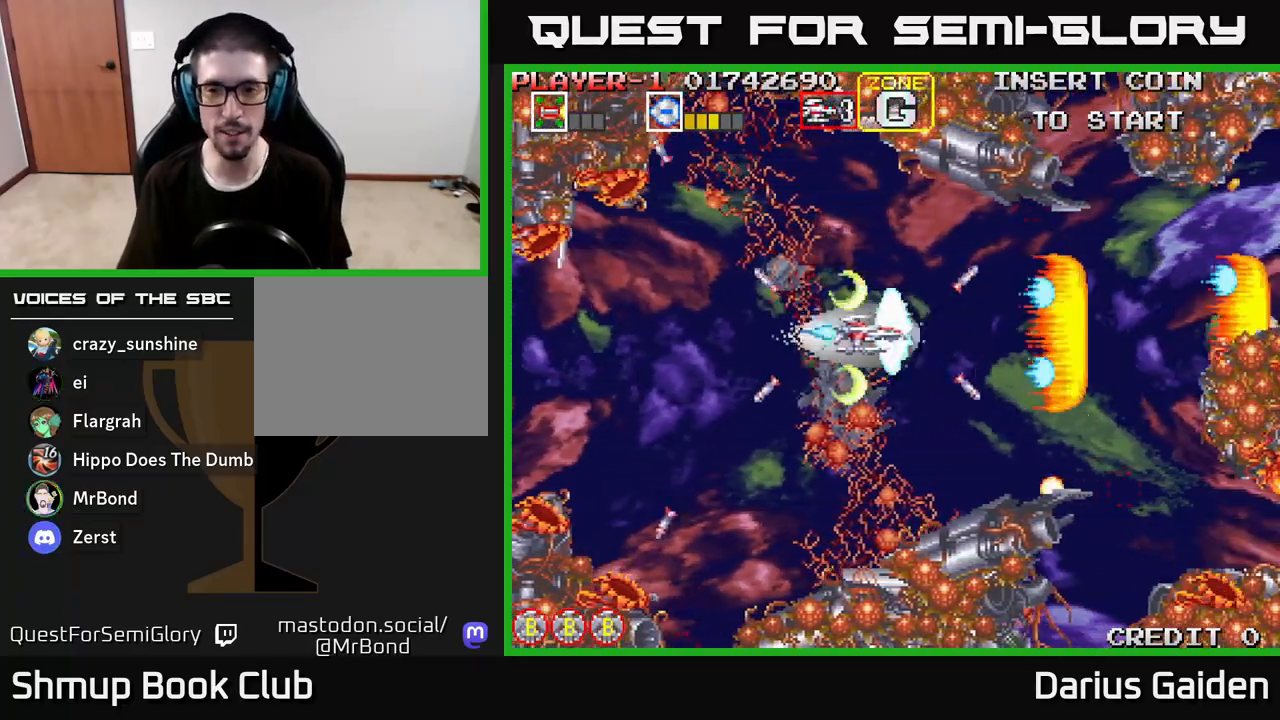
{"buttons": ["R2"], "left_stick": "center", "right_stick": "center", "events": [[100, "DPAD_RIGHT", "up"]]}
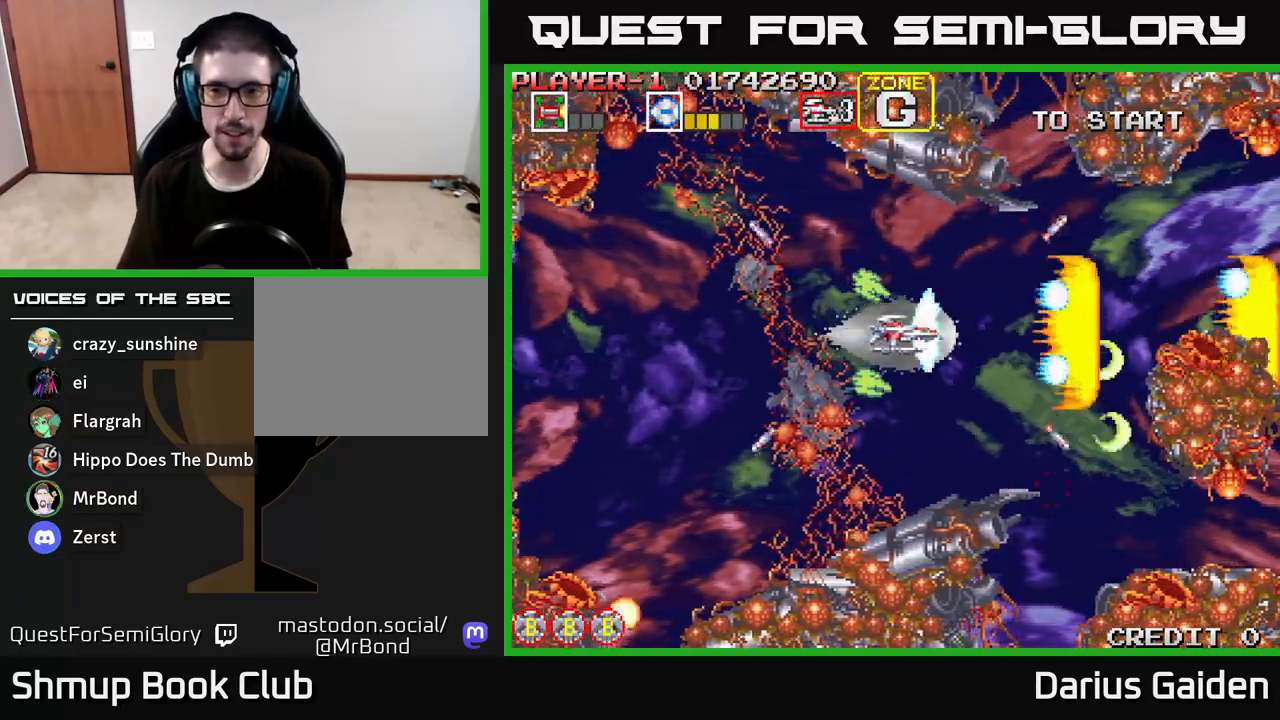
{"buttons": ["R2"], "left_stick": "center", "right_stick": "center", "events": [[150, "DPAD_DOWN", "down"], [300, "DPAD_DOWN", "up"]]}
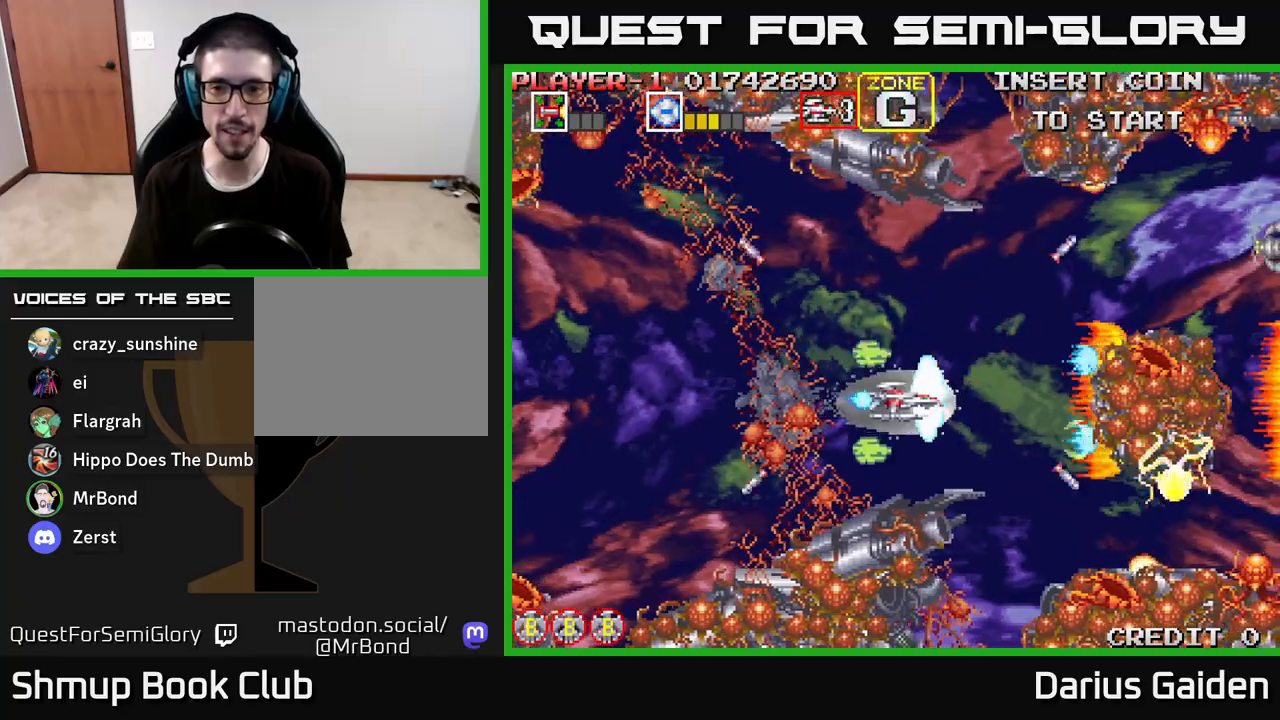
{"buttons": ["R2", "DPAD_UP"], "left_stick": "center", "right_stick": "center", "events": [[67, "DPAD_DOWN", "down"], [150, "DPAD_DOWN", "up"], [283, "DPAD_UP", "down"]]}
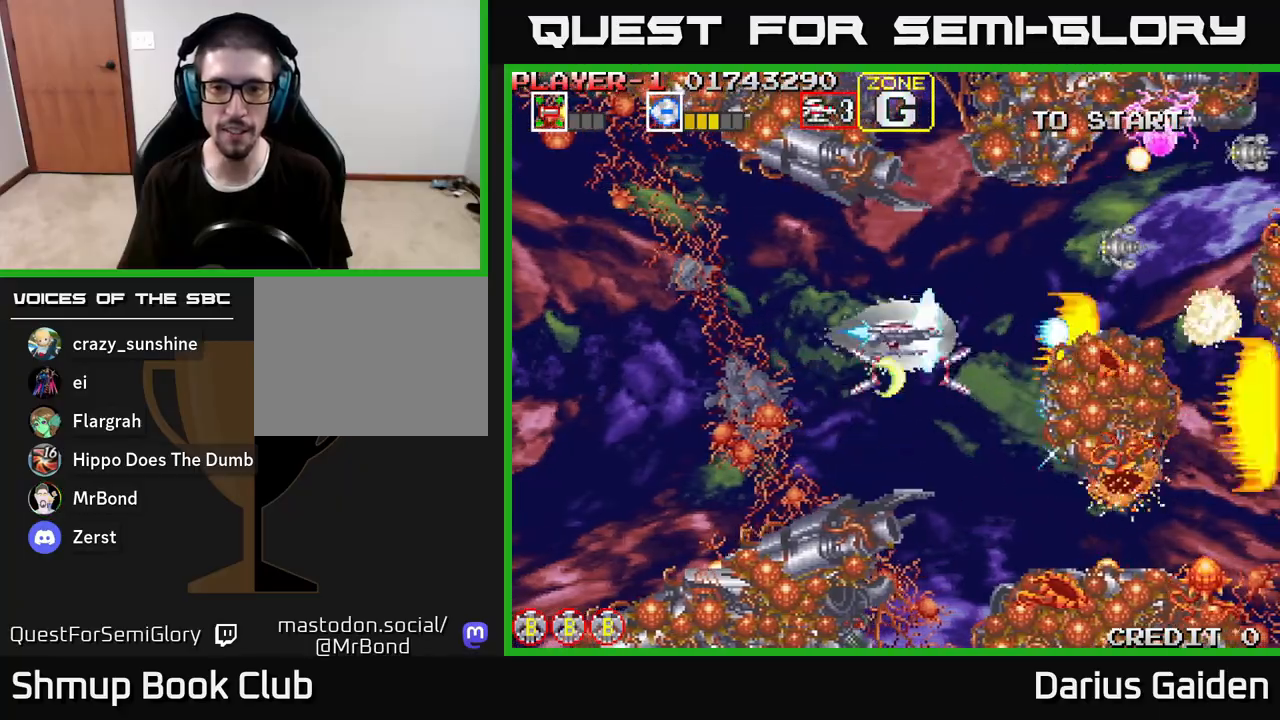
{"buttons": ["R2"], "left_stick": "center", "right_stick": "center", "events": [[133, "DPAD_UP", "up"]]}
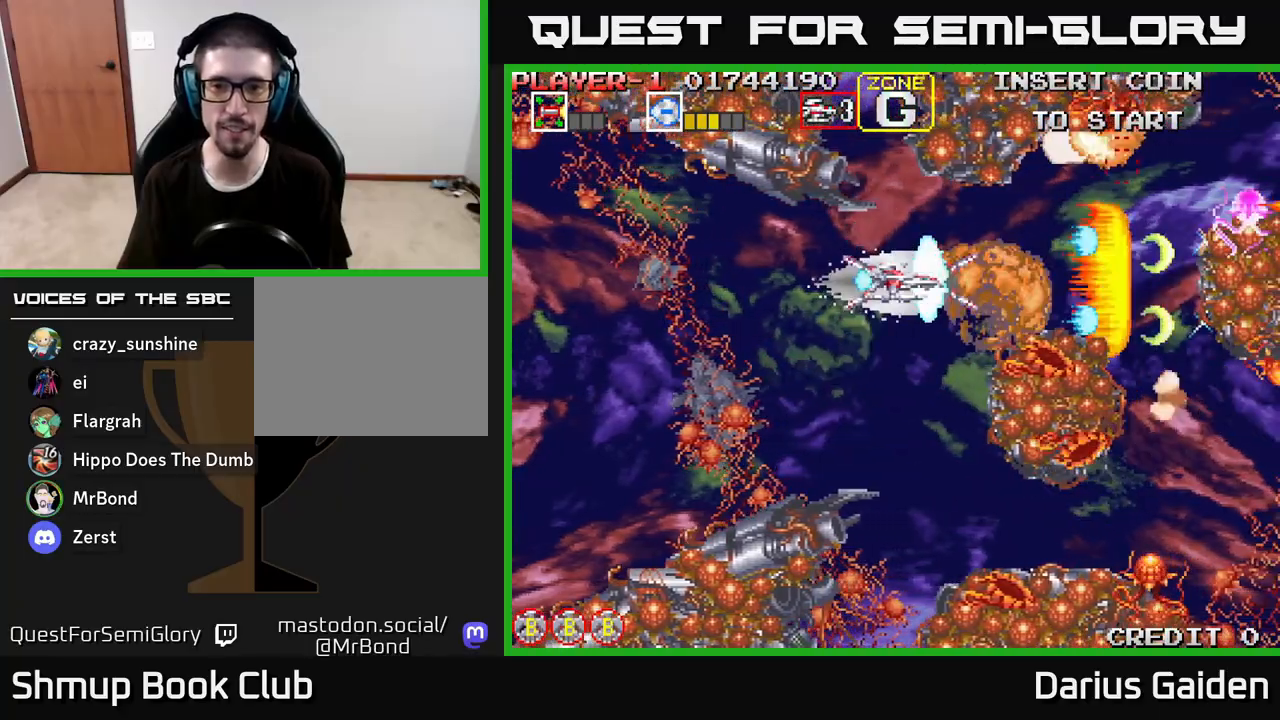
{"buttons": ["R2", "DPAD_DOWN"], "left_stick": "center", "right_stick": "center", "events": [[133, "DPAD_LEFT", "down"], [283, "DPAD_DOWN", "down"], [283, "DPAD_LEFT", "up"]]}
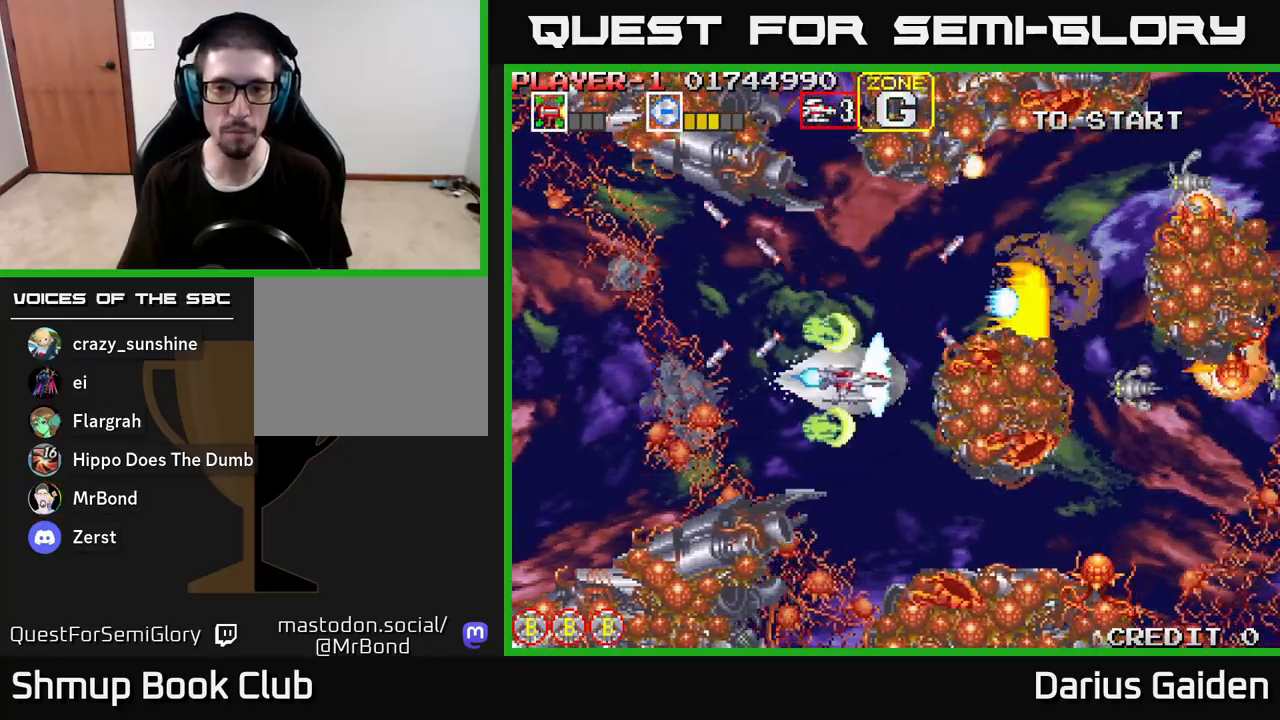
{"buttons": ["R2"], "left_stick": "center", "right_stick": "center", "events": [[250, "DPAD_DOWN", "up"], [367, "DPAD_DOWN", "down"], [467, "DPAD_DOWN", "up"]]}
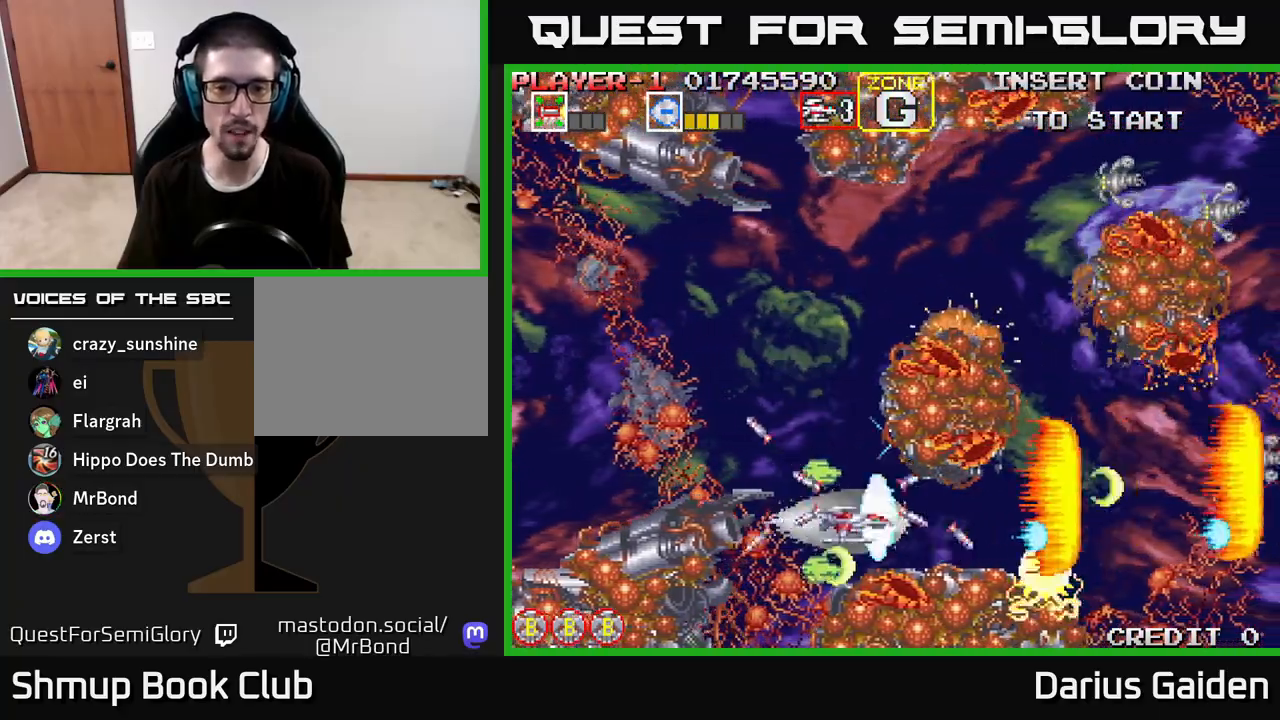
{"buttons": ["R2", "DPAD_UP", "DPAD_LEFT"], "left_stick": "center", "right_stick": "center", "events": [[117, "DPAD_LEFT", "down"], [183, "DPAD_UP", "down"]]}
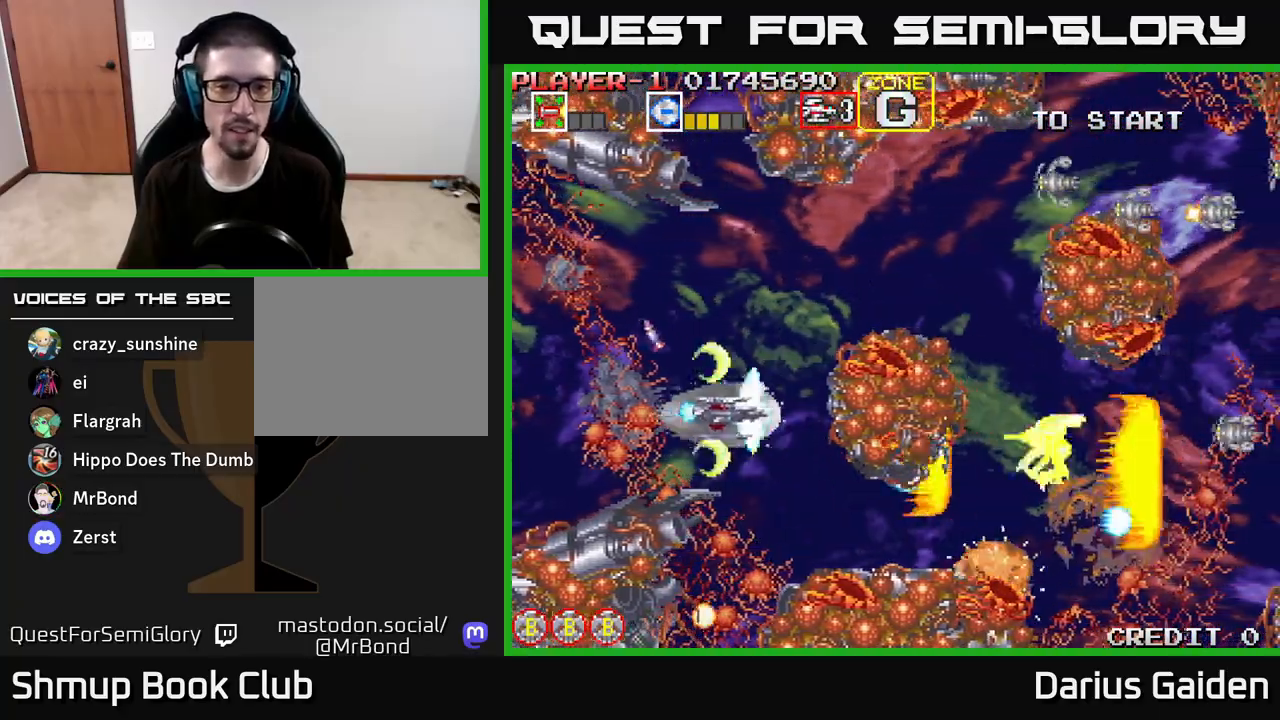
{"buttons": ["R2"], "left_stick": "center", "right_stick": "center", "events": [[117, "DPAD_LEFT", "up"], [300, "DPAD_RIGHT", "down"], [450, "DPAD_RIGHT", "up"], [500, "DPAD_UP", "up"]]}
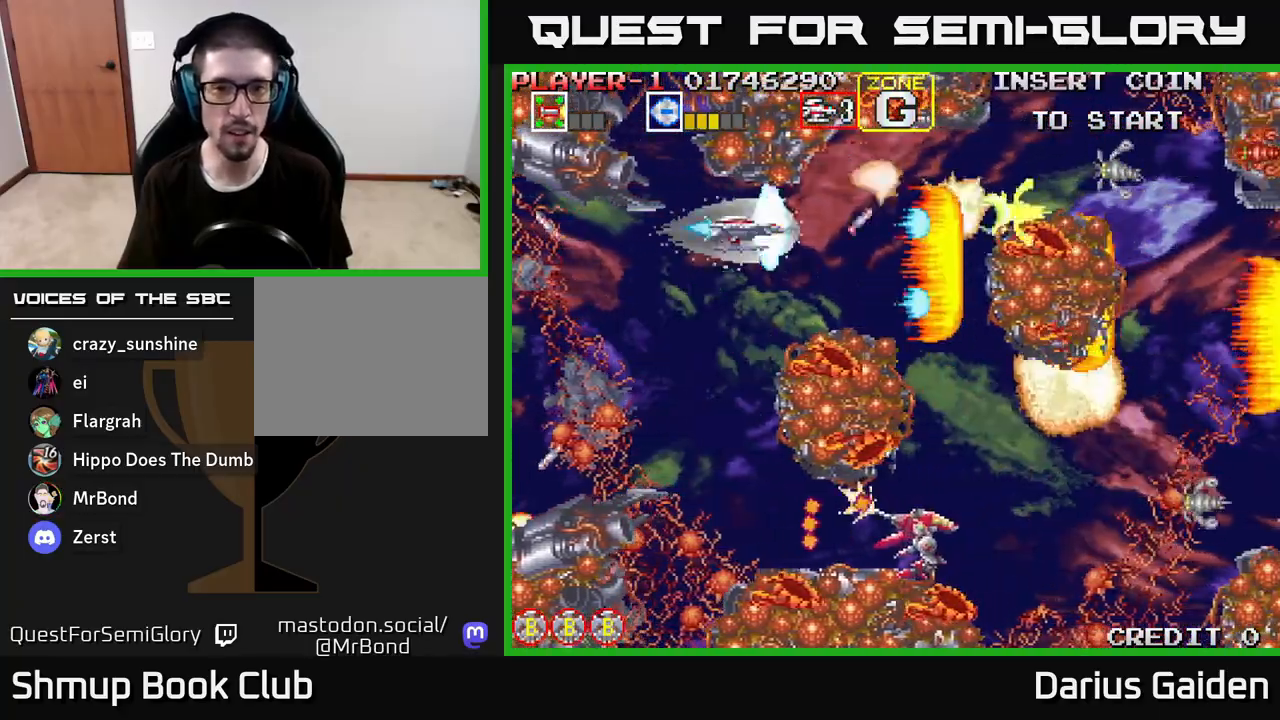
{"buttons": ["R2", "DPAD_RIGHT"], "left_stick": "center", "right_stick": "center", "events": [[100, "DPAD_DOWN", "down"], [200, "DPAD_DOWN", "up"], [200, "DPAD_LEFT", "down"], [350, "DPAD_DOWN", "down"], [350, "DPAD_LEFT", "up"], [433, "DPAD_DOWN", "up"], [433, "DPAD_RIGHT", "down"]]}
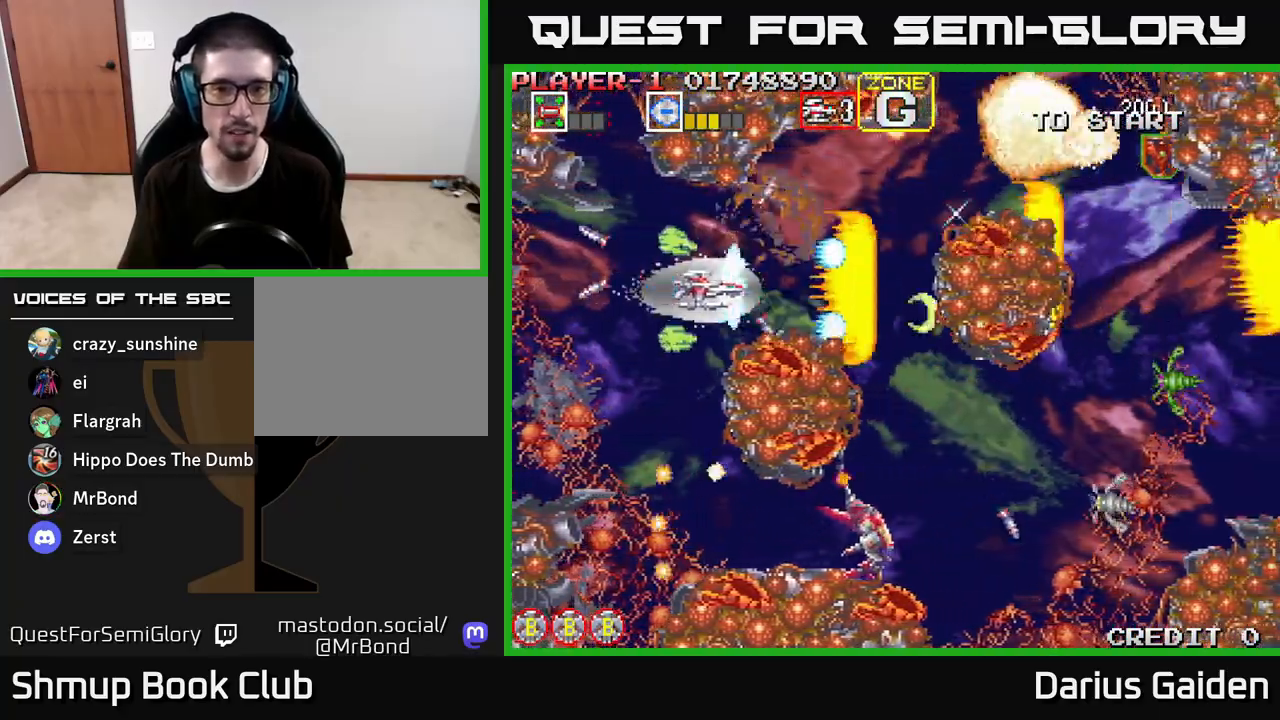
{"buttons": ["R2", "DPAD_DOWN"], "left_stick": "center", "right_stick": "center", "events": [[300, "DPAD_DOWN", "down"], [333, "DPAD_RIGHT", "up"]]}
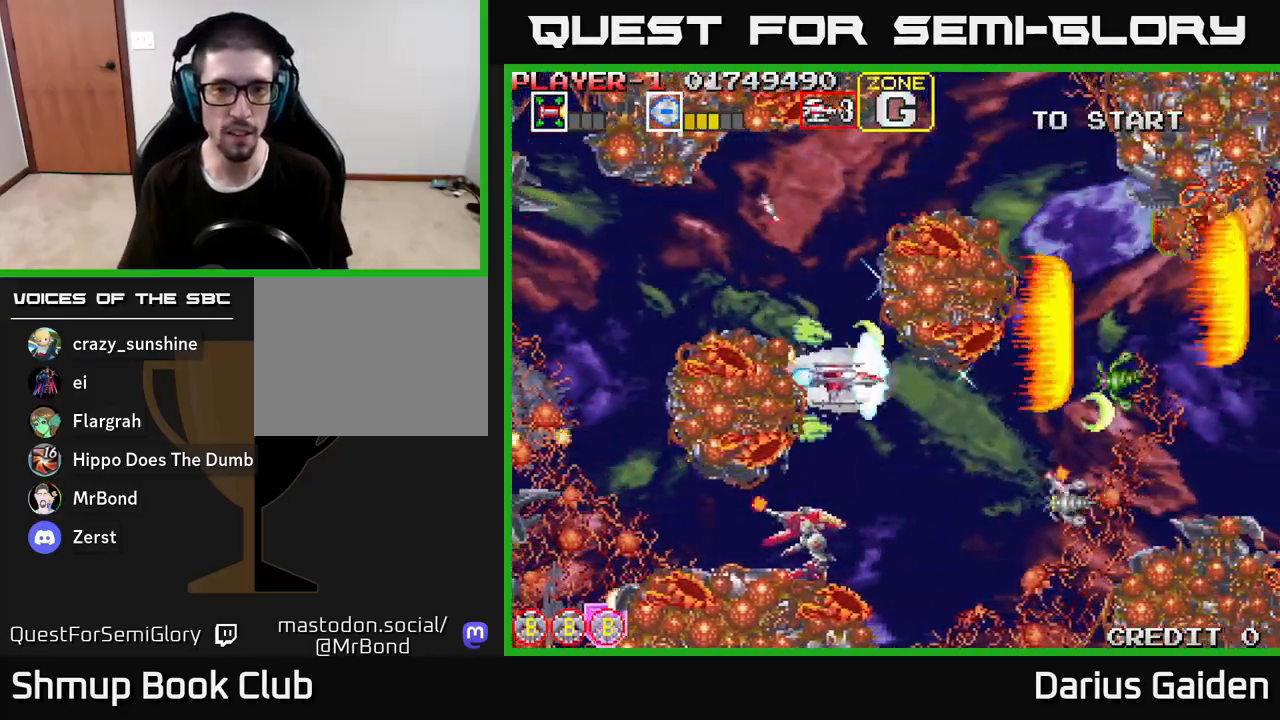
{"buttons": ["R2", "DPAD_DOWN", "DPAD_RIGHT"], "left_stick": "center", "right_stick": "center", "events": [[133, "DPAD_RIGHT", "down"], [267, "DPAD_DOWN", "up"], [283, "DPAD_RIGHT", "up"], [300, "DPAD_UP", "down"], [317, "DPAD_LEFT", "down"], [417, "DPAD_LEFT", "up"], [417, "DPAD_UP", "up"], [450, "DPAD_DOWN", "down"], [450, "DPAD_RIGHT", "down"]]}
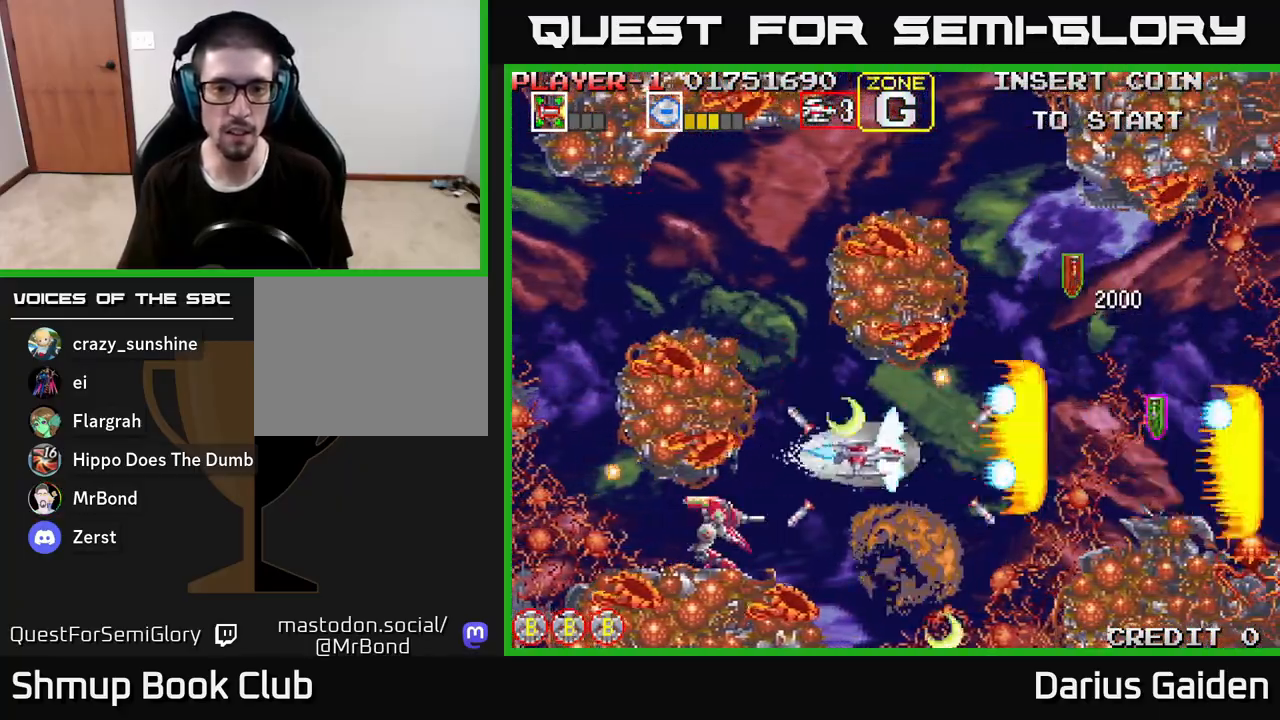
{"buttons": ["R2", "DPAD_UP", "DPAD_RIGHT"], "left_stick": "center", "right_stick": "center", "events": [[133, "DPAD_DOWN", "up"], [200, "DPAD_UP", "down"]]}
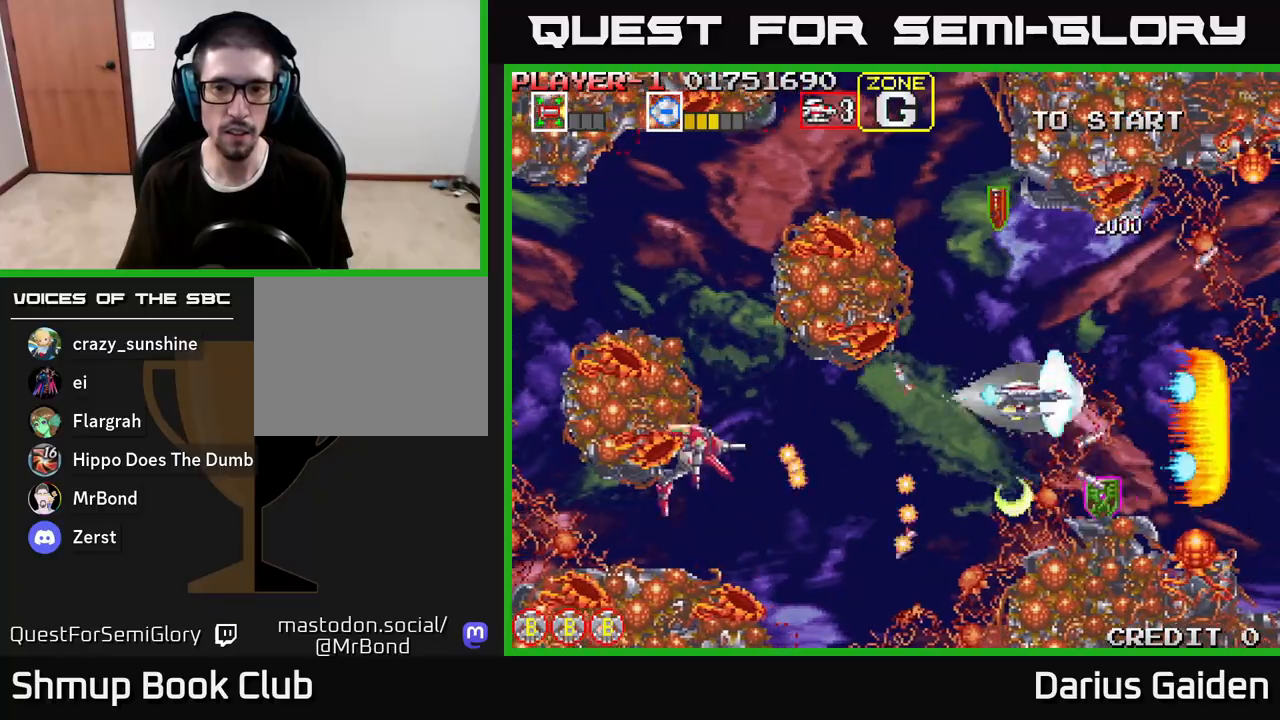
{"buttons": ["R2", "DPAD_UP"], "left_stick": "center", "right_stick": "center", "events": [[50, "DPAD_UP", "up"], [167, "DPAD_DOWN", "down"], [250, "DPAD_RIGHT", "up"], [267, "DPAD_DOWN", "up"], [300, "DPAD_LEFT", "down"], [300, "DPAD_UP", "down"], [450, "DPAD_LEFT", "up"]]}
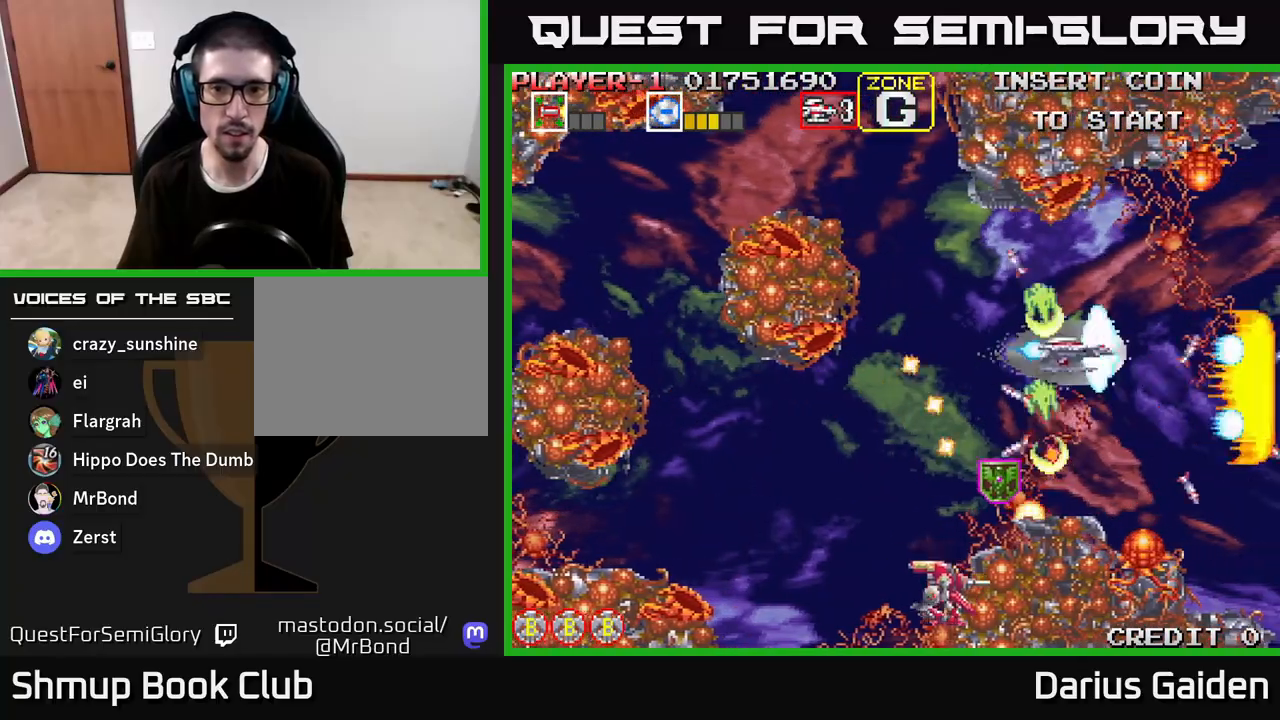
{"buttons": ["R2", "DPAD_DOWN"], "left_stick": "center", "right_stick": "center", "events": [[17, "DPAD_LEFT", "down"], [267, "DPAD_UP", "up"], [433, "DPAD_DOWN", "down"], [467, "DPAD_LEFT", "up"]]}
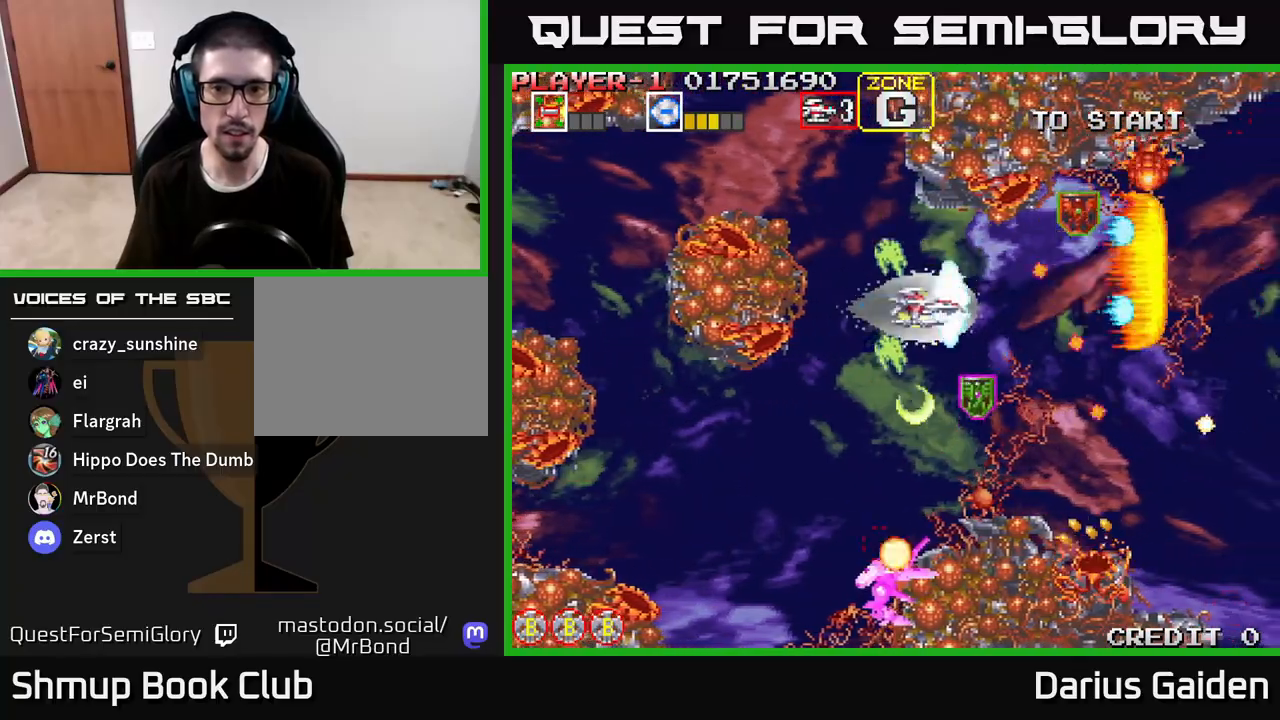
{"buttons": ["R2", "DPAD_LEFT"], "left_stick": "center", "right_stick": "center", "events": [[17, "DPAD_RIGHT", "down"], [217, "DPAD_DOWN", "up"], [233, "DPAD_RIGHT", "up"], [267, "DPAD_UP", "down"], [417, "DPAD_RIGHT", "down"], [450, "DPAD_RIGHT", "up"], [483, "DPAD_LEFT", "down"], [483, "DPAD_UP", "up"]]}
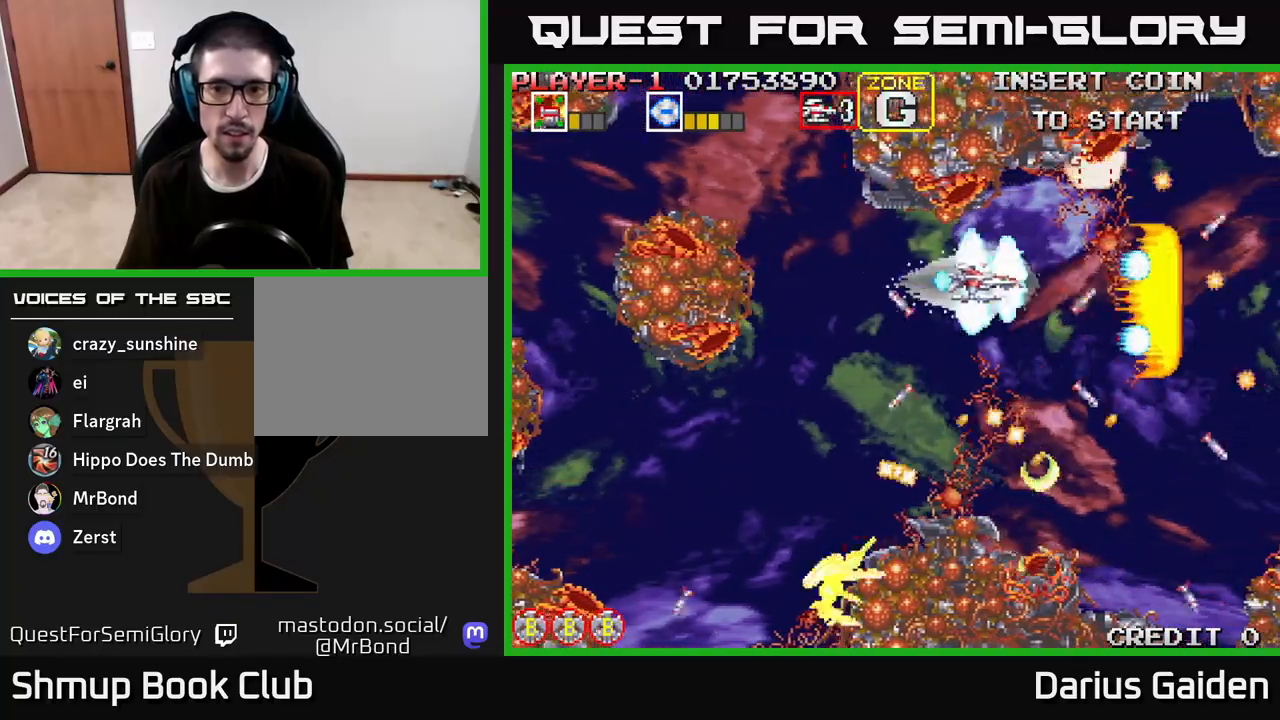
{"buttons": ["R2", "DPAD_DOWN"], "left_stick": "center", "right_stick": "center", "events": [[367, "DPAD_UP", "down"], [417, "DPAD_UP", "up"], [500, "DPAD_DOWN", "down"], [500, "DPAD_LEFT", "up"]]}
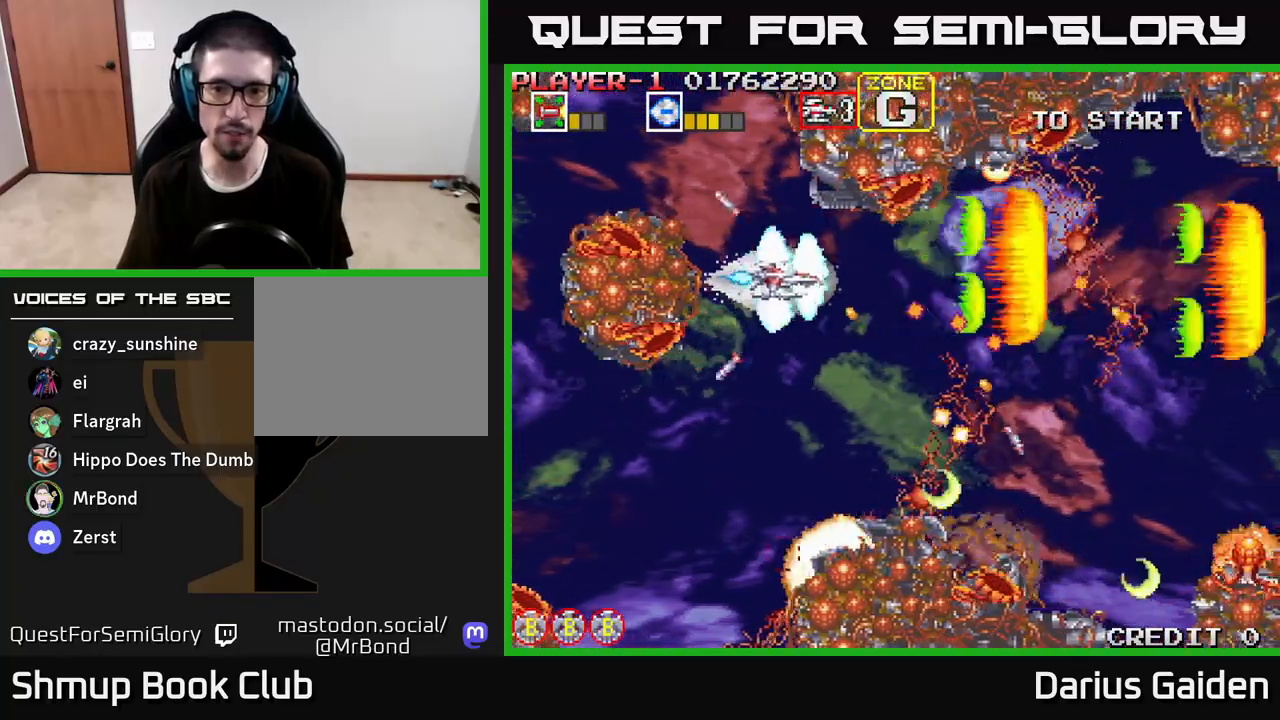
{"buttons": ["R2"], "left_stick": "center", "right_stick": "center", "events": [[183, "DPAD_LEFT", "down"], [383, "DPAD_LEFT", "up"], [467, "DPAD_DOWN", "up"]]}
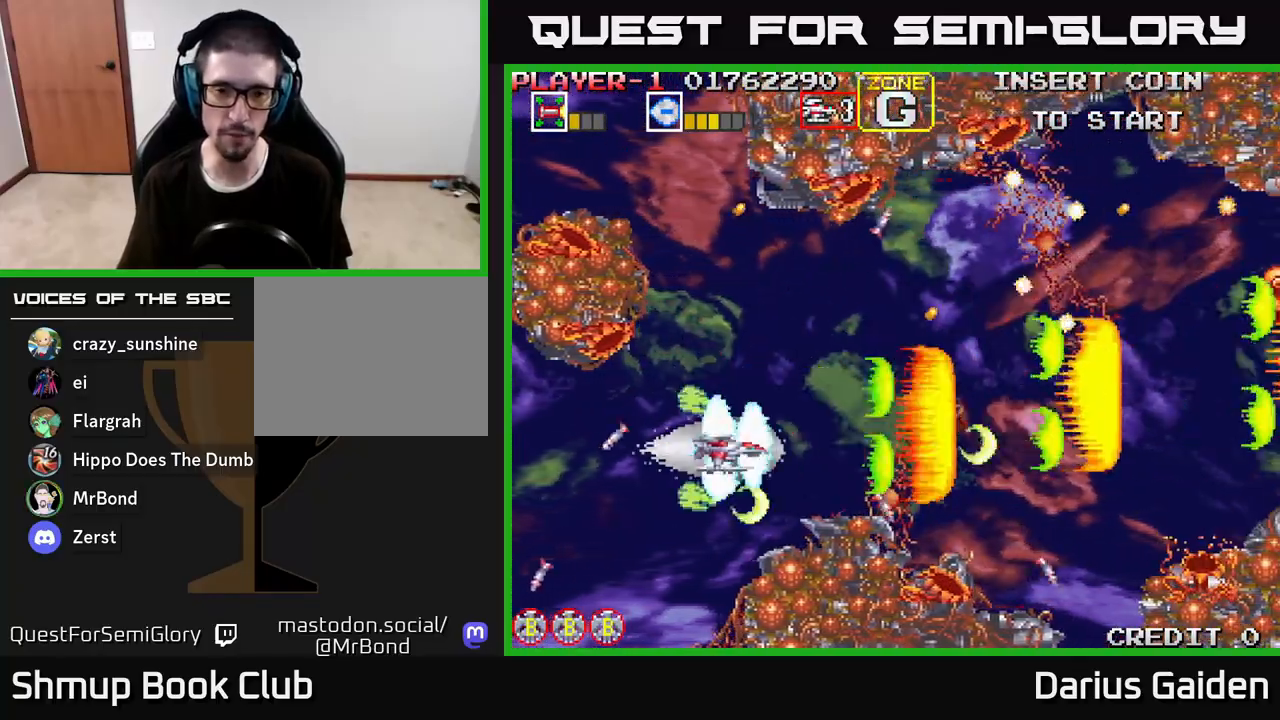
{"buttons": ["R2"], "left_stick": "center", "right_stick": "center", "events": [[250, "DPAD_RIGHT", "down"], [400, "DPAD_RIGHT", "up"]]}
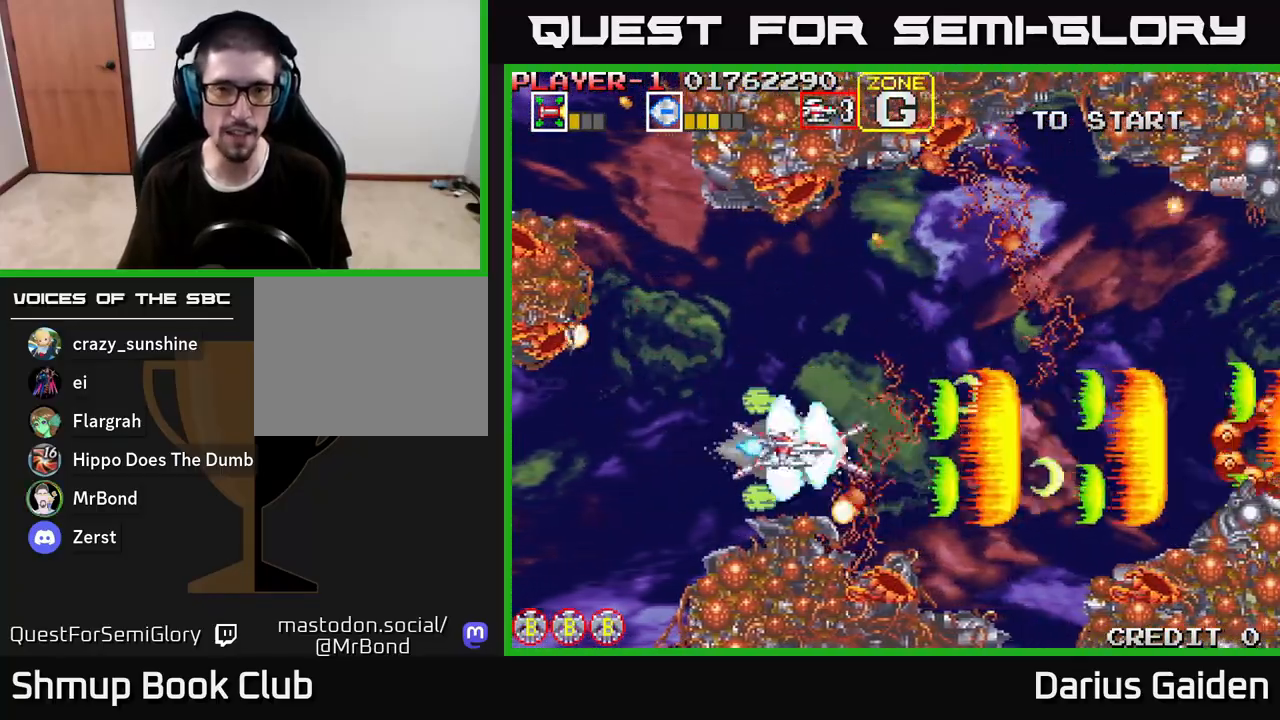
{"buttons": ["R2"], "left_stick": "center", "right_stick": "center", "events": [[217, "DPAD_UP", "down"], [317, "DPAD_UP", "up"]]}
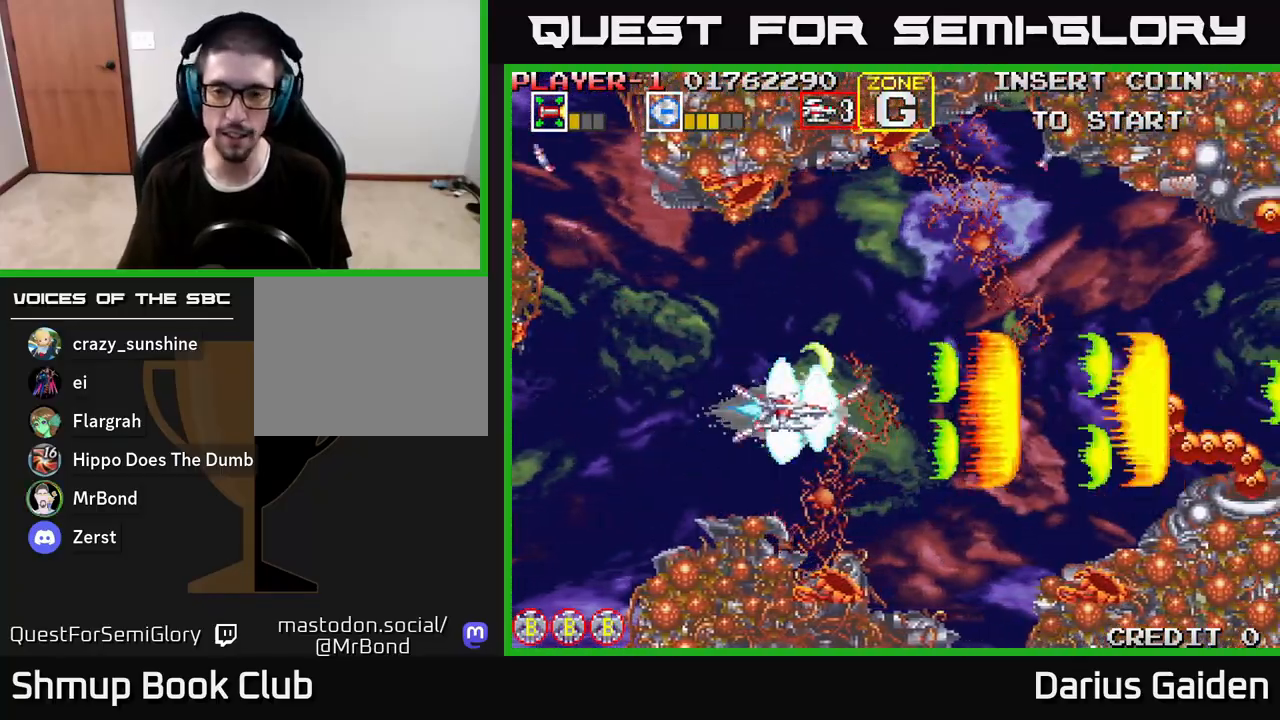
{"buttons": ["R2", "DPAD_RIGHT"], "left_stick": "center", "right_stick": "center", "events": [[350, "DPAD_RIGHT", "down"]]}
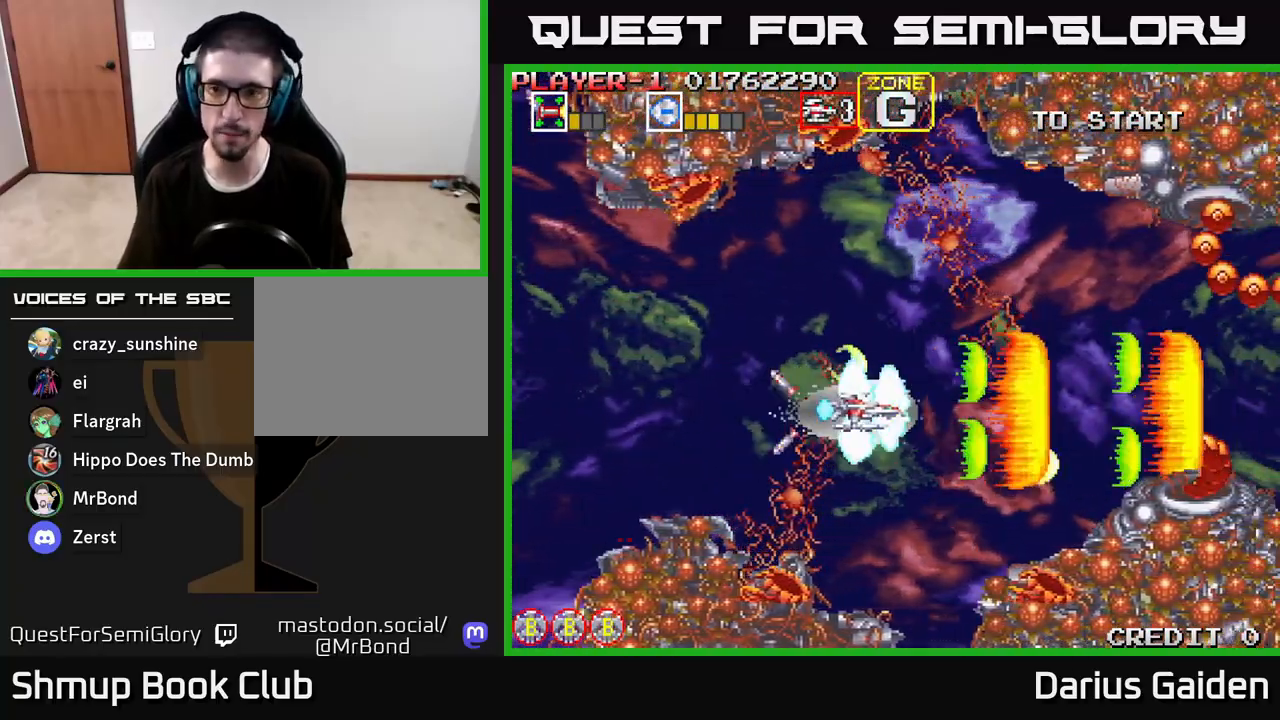
{"buttons": ["R2", "DPAD_UP", "DPAD_LEFT"], "left_stick": "center", "right_stick": "center", "events": [[100, "DPAD_RIGHT", "up"], [150, "DPAD_UP", "down"], [483, "DPAD_LEFT", "down"]]}
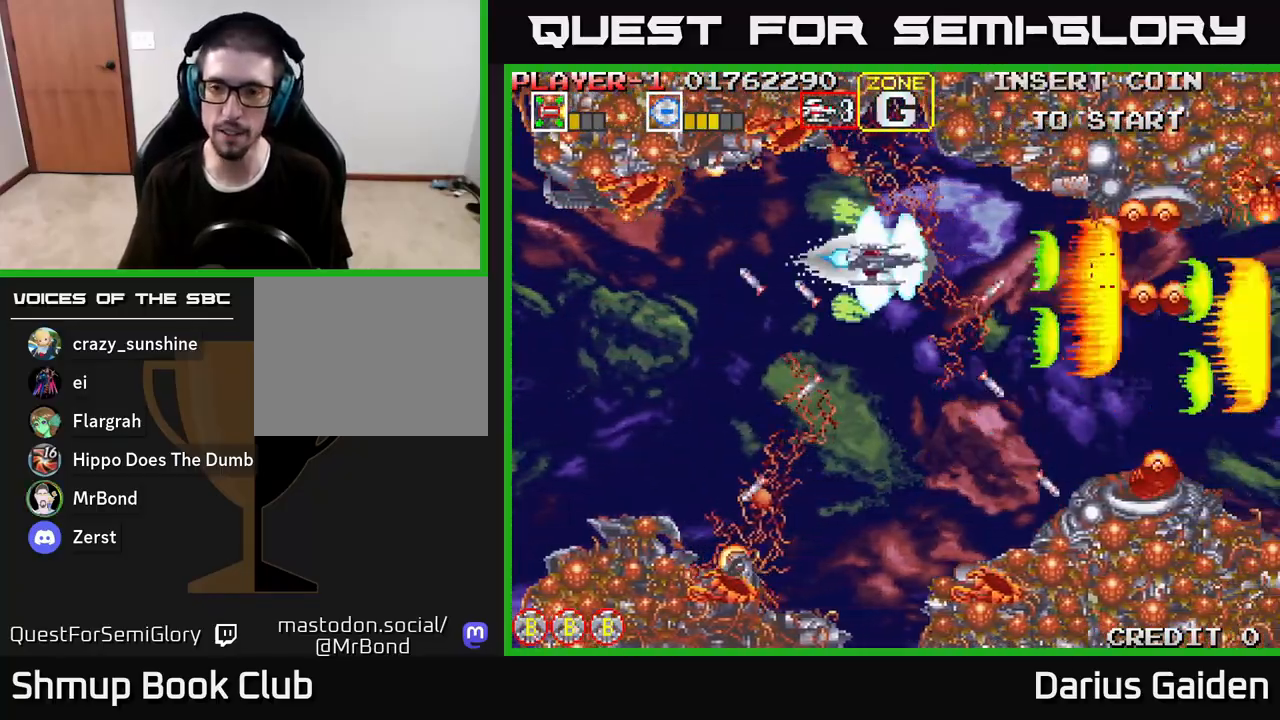
{"buttons": ["R2", "DPAD_DOWN", "DPAD_RIGHT"], "left_stick": "center", "right_stick": "center", "events": [[33, "DPAD_UP", "up"], [117, "DPAD_DOWN", "down"], [117, "DPAD_LEFT", "up"], [200, "DPAD_RIGHT", "down"]]}